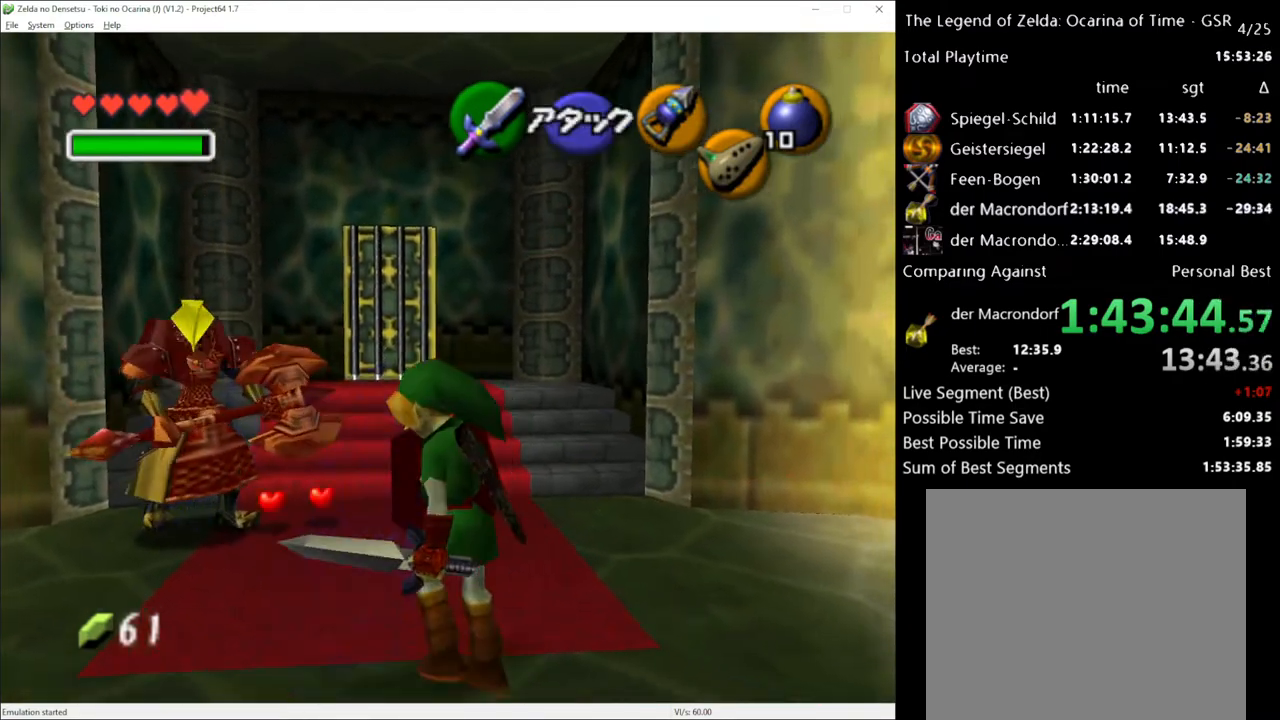
Gameplay with a controller (Xbox layout); each line is a JSON object with the inputs held at the frame after it. "events" lists button and stick changes between this image and that frame as [ms after this image, input, new state], when the widget could be followed in between. Not read: L3 R3.
{"buttons": [], "left_stick": "up-left", "right_stick": "center", "events": [[117, "R2", "down"], [233, "X", "down"], [367, "X", "up"], [483, "R2", "up"]]}
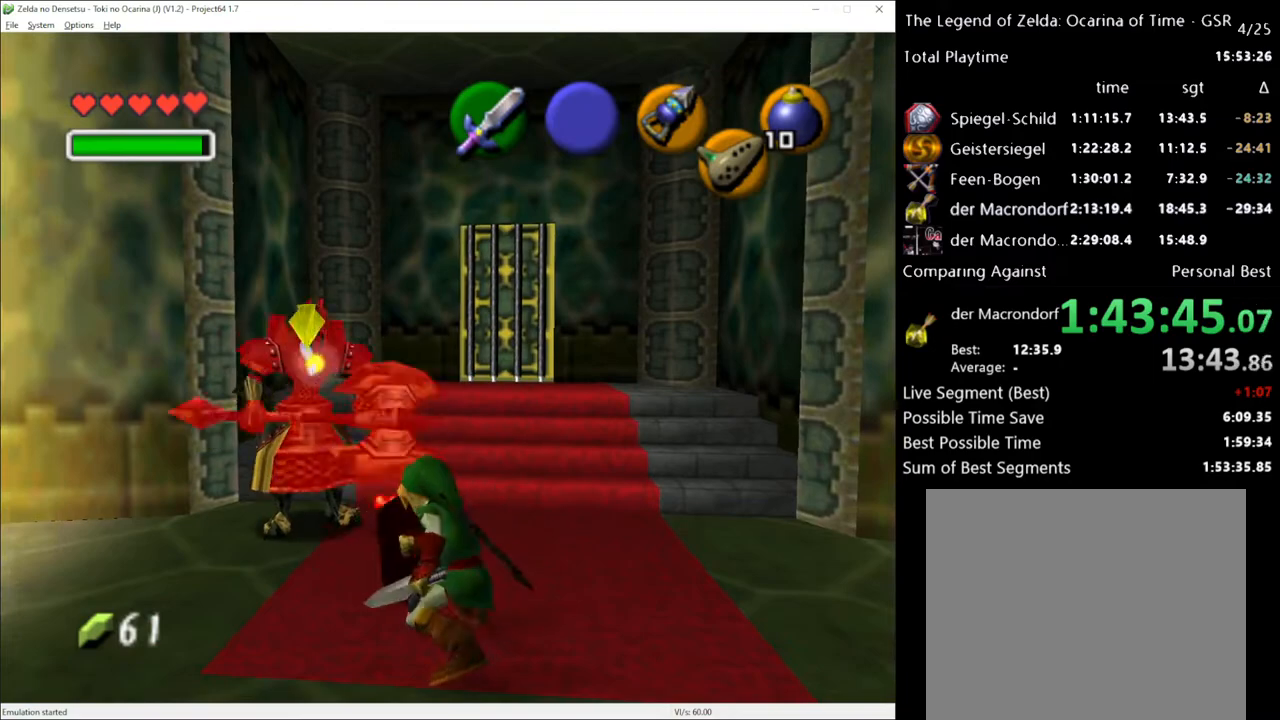
{"buttons": [], "left_stick": "up-left", "right_stick": "center", "events": [[67, "left_stick", "up"], [450, "left_stick", "up-left"]]}
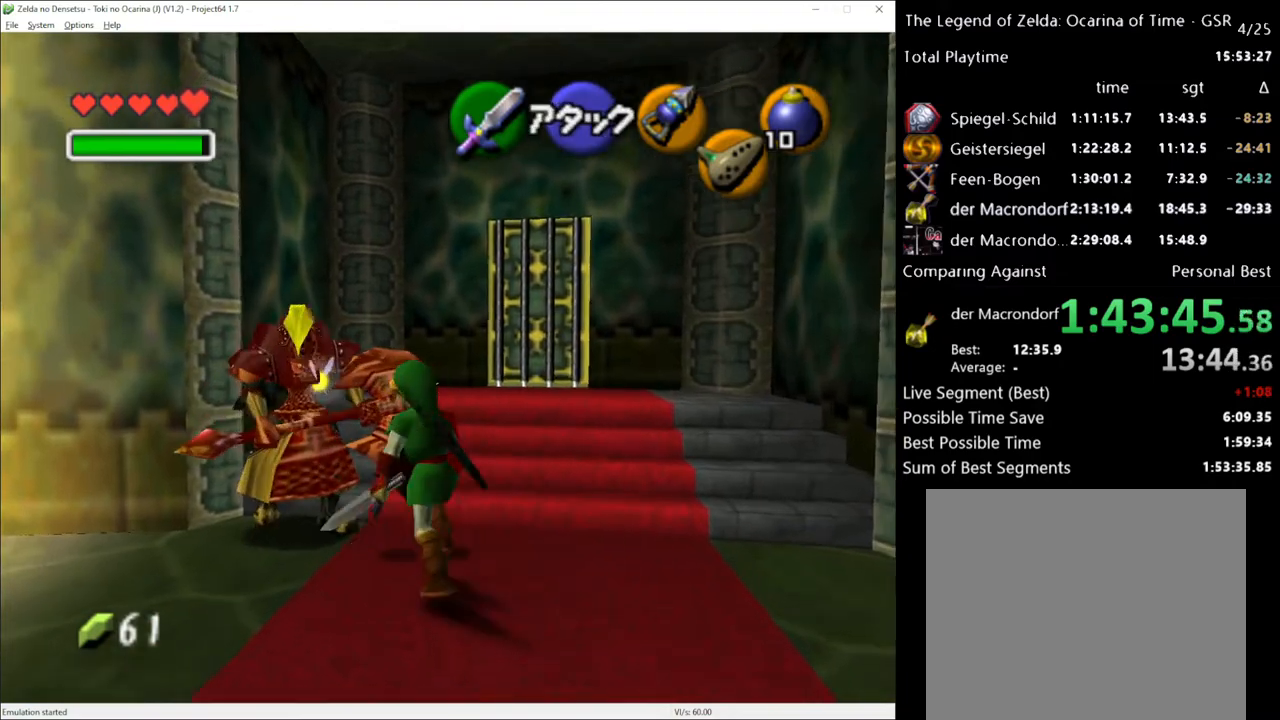
{"buttons": ["X", "R2"], "left_stick": "center", "right_stick": "center", "events": [[117, "R2", "down"], [200, "X", "down"], [233, "left_stick", "center"], [300, "X", "up"], [417, "X", "down"]]}
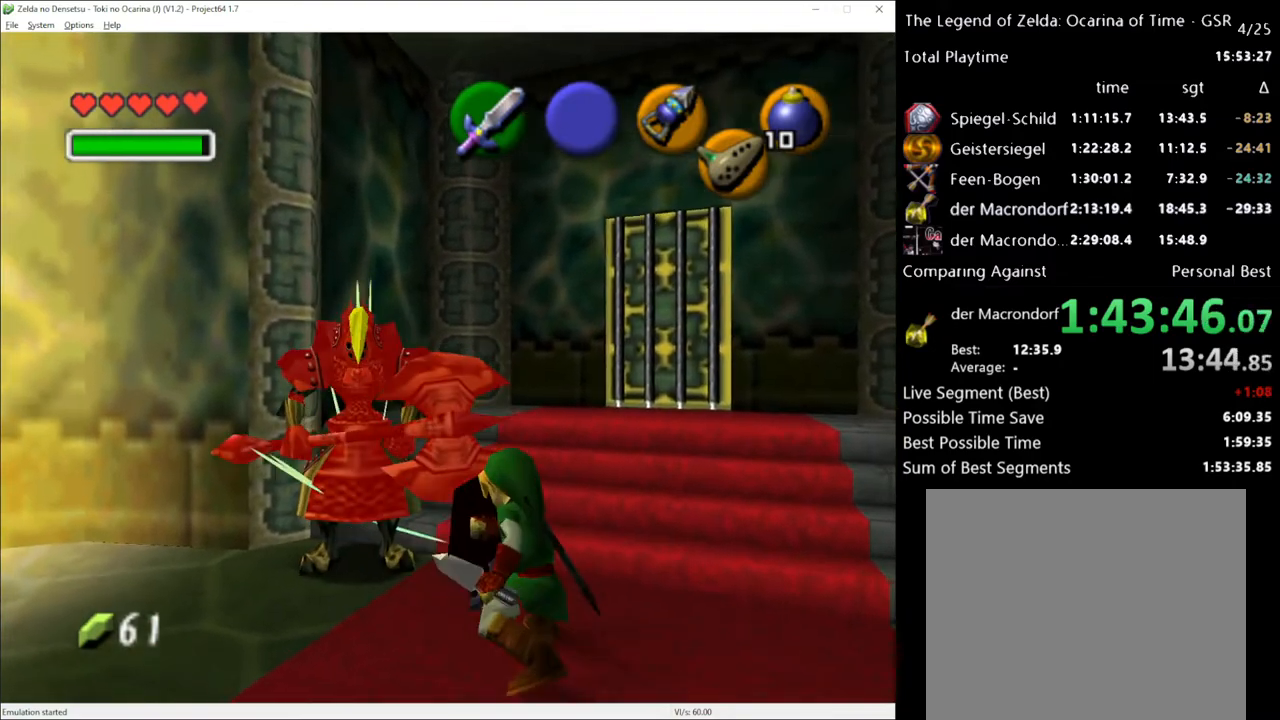
{"buttons": [], "left_stick": "up-right", "right_stick": "center", "events": [[17, "X", "up"], [200, "R2", "up"], [200, "left_stick", "up-right"]]}
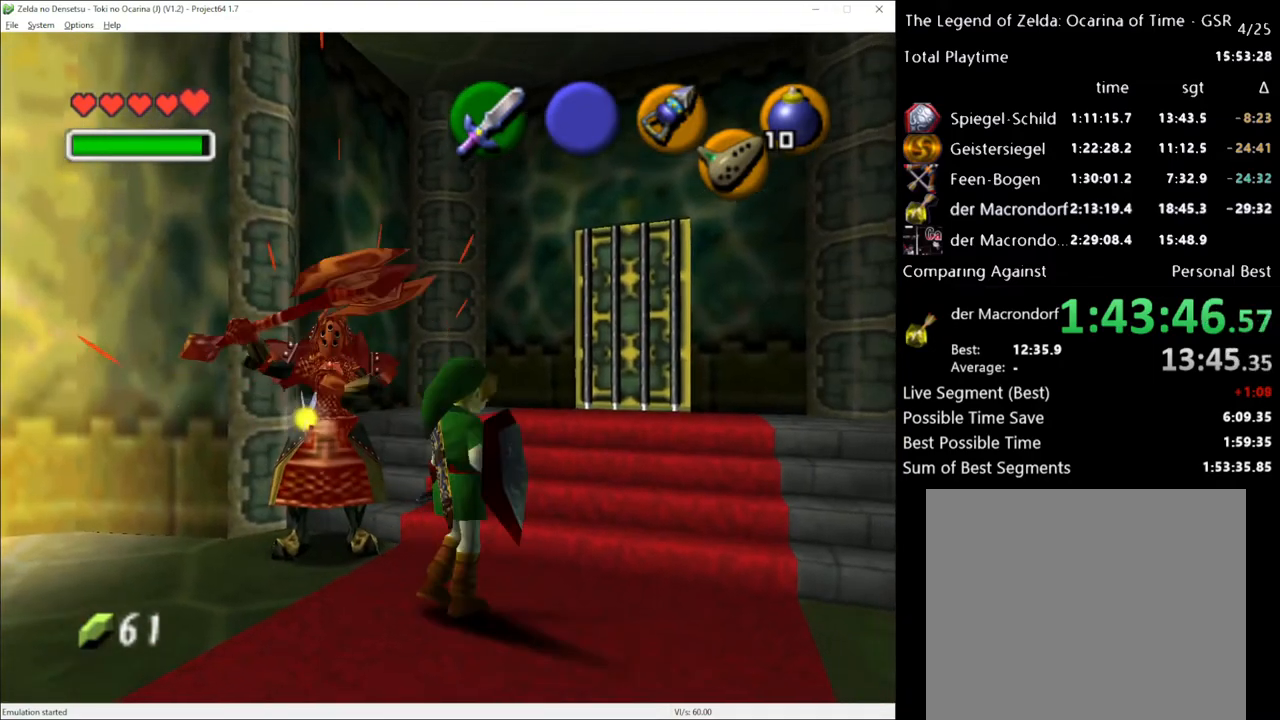
{"buttons": [], "left_stick": "up", "right_stick": "center", "events": [[267, "left_stick", "up"]]}
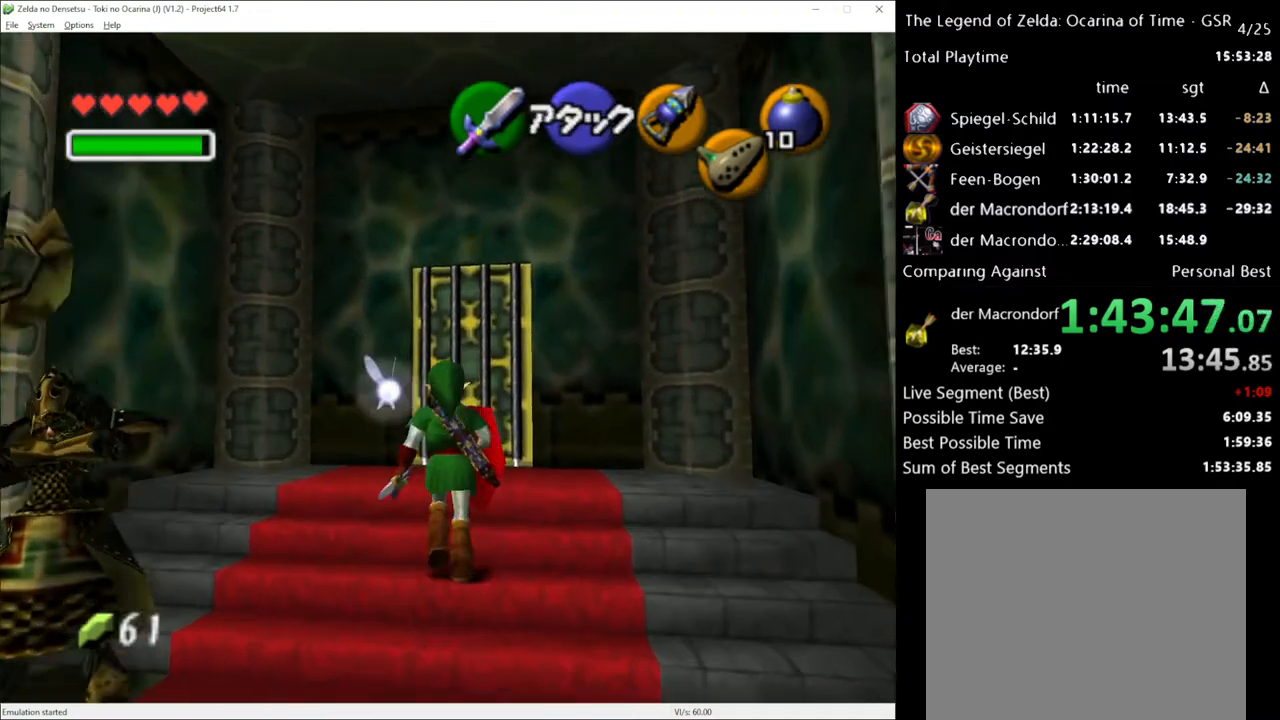
{"buttons": [], "left_stick": "center", "right_stick": "center", "events": [[450, "left_stick", "center"]]}
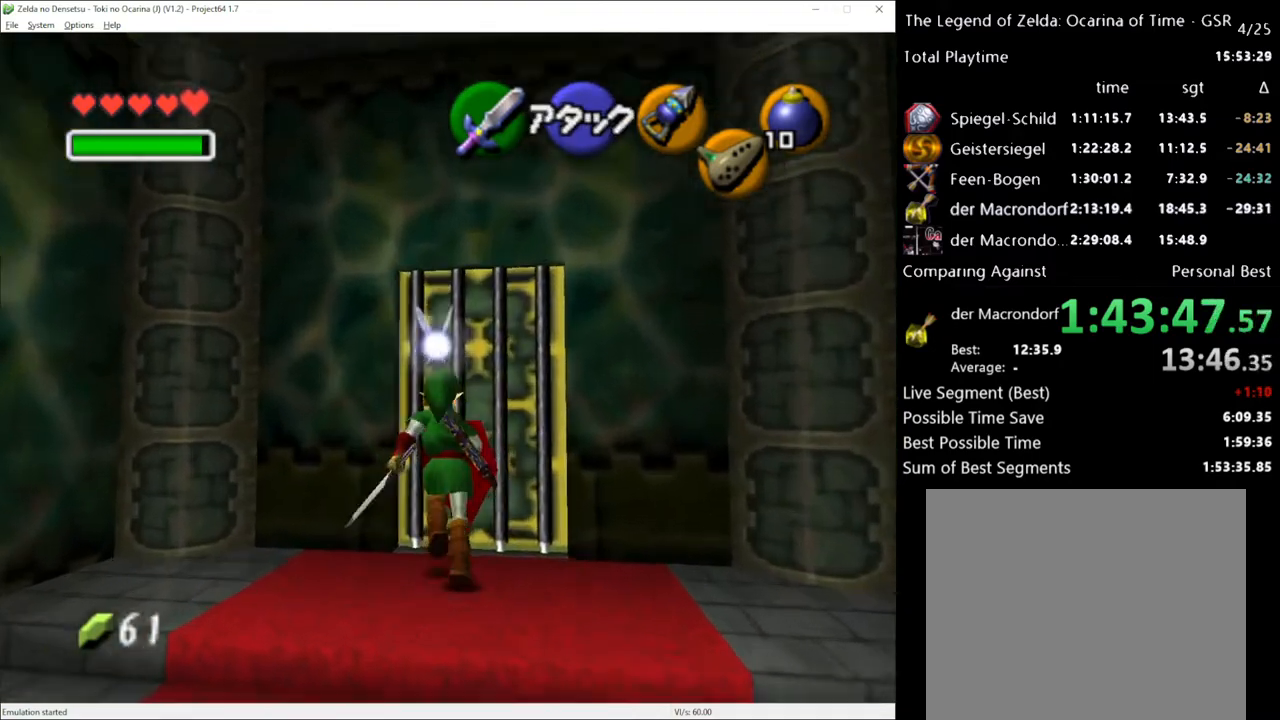
{"buttons": [], "left_stick": "center", "right_stick": "center", "events": []}
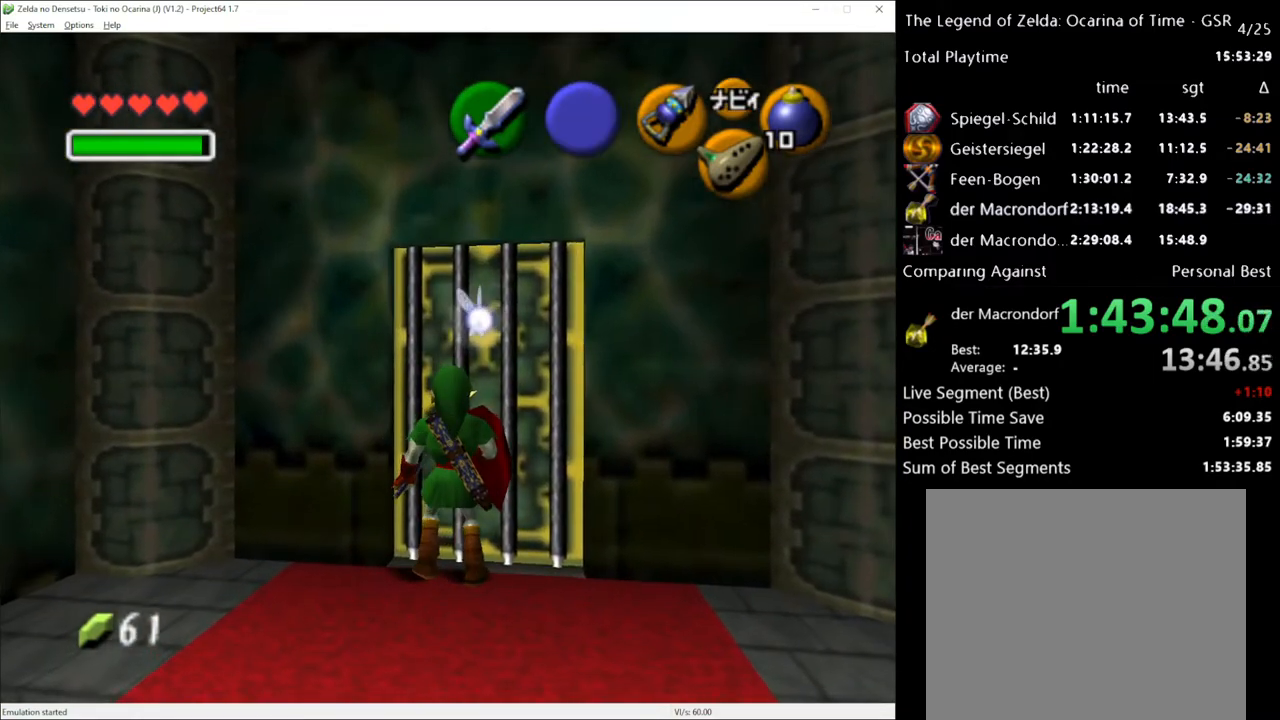
{"buttons": [], "left_stick": "center", "right_stick": "center", "events": []}
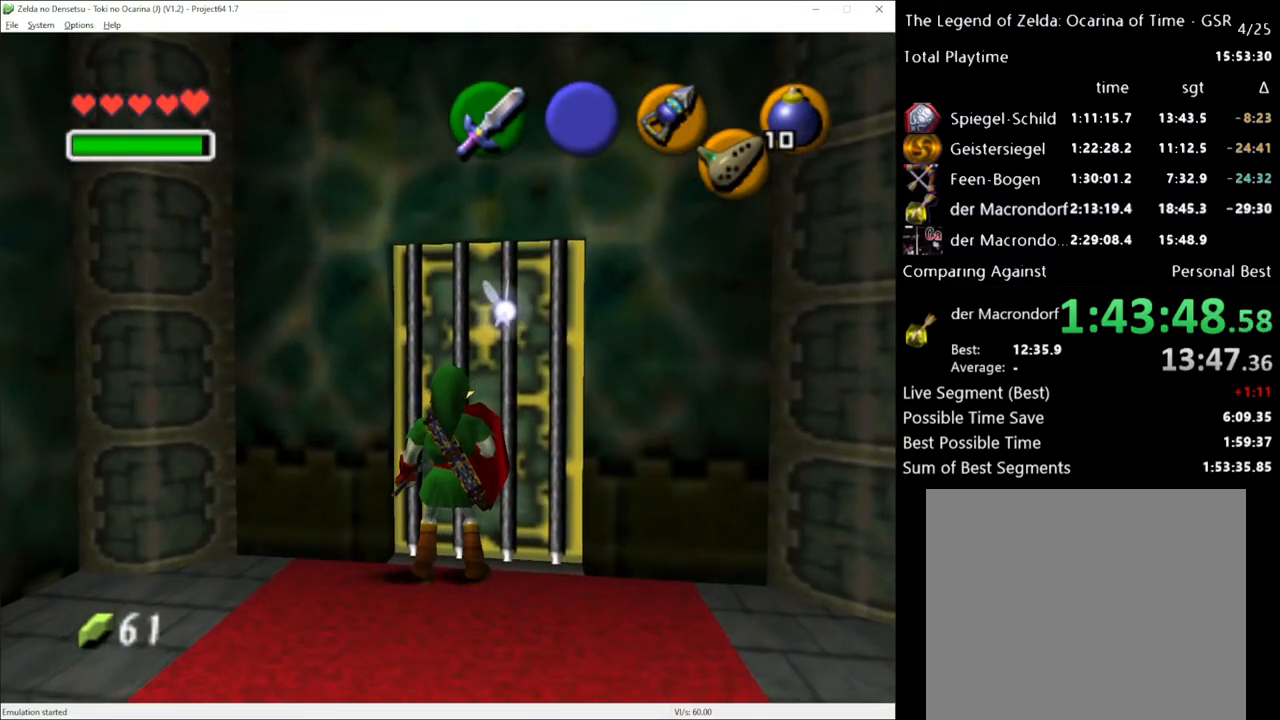
{"buttons": [], "left_stick": "center", "right_stick": "center", "events": []}
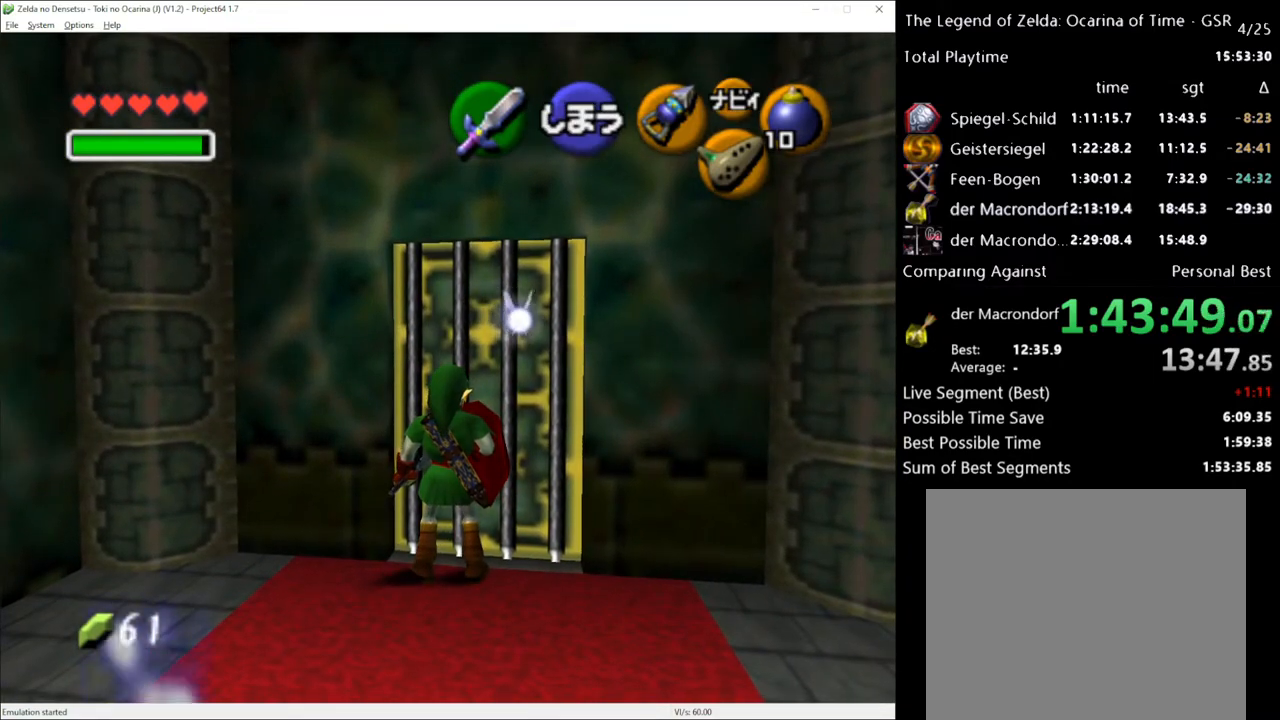
{"buttons": [], "left_stick": "center", "right_stick": "center", "events": []}
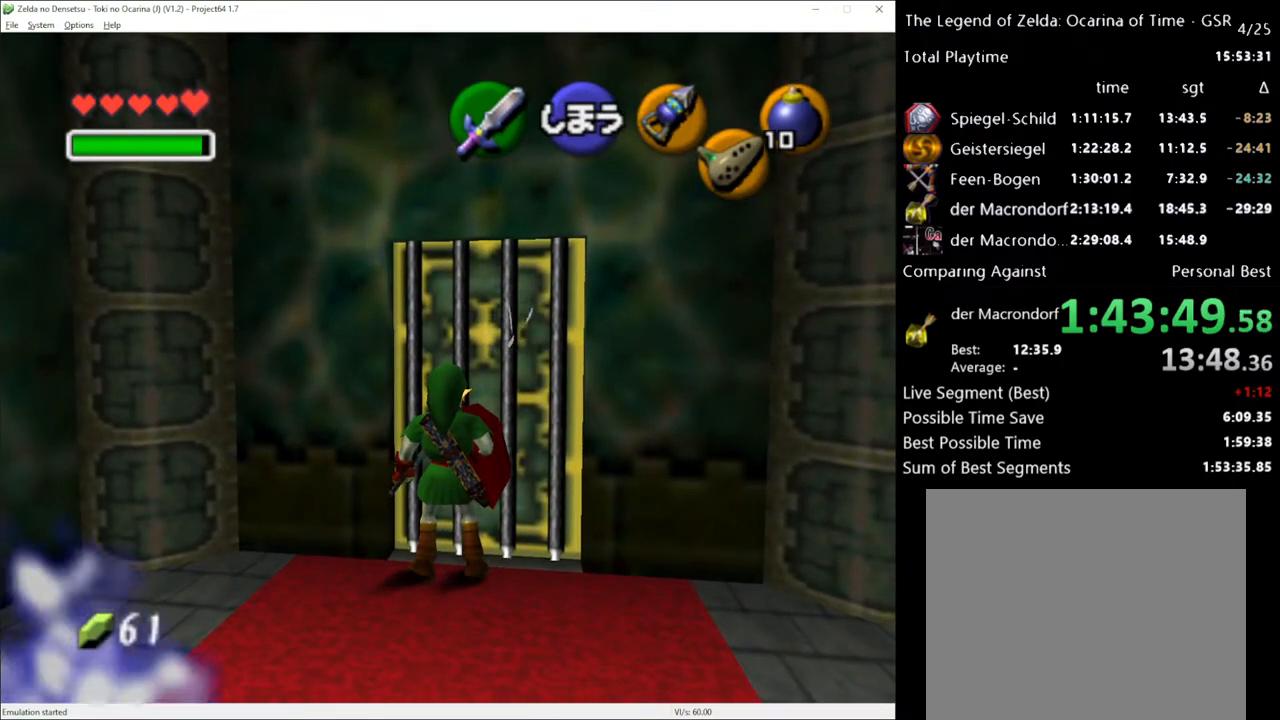
{"buttons": [], "left_stick": "center", "right_stick": "center", "events": []}
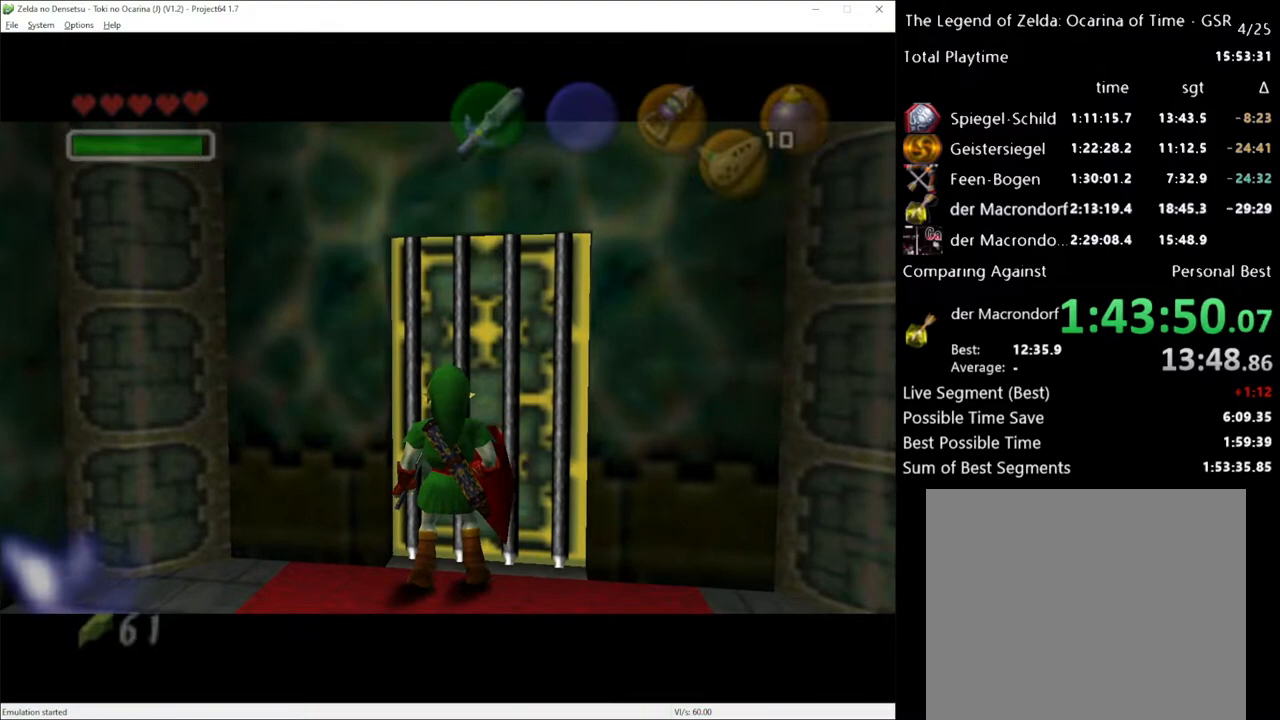
{"buttons": [], "left_stick": "center", "right_stick": "center", "events": []}
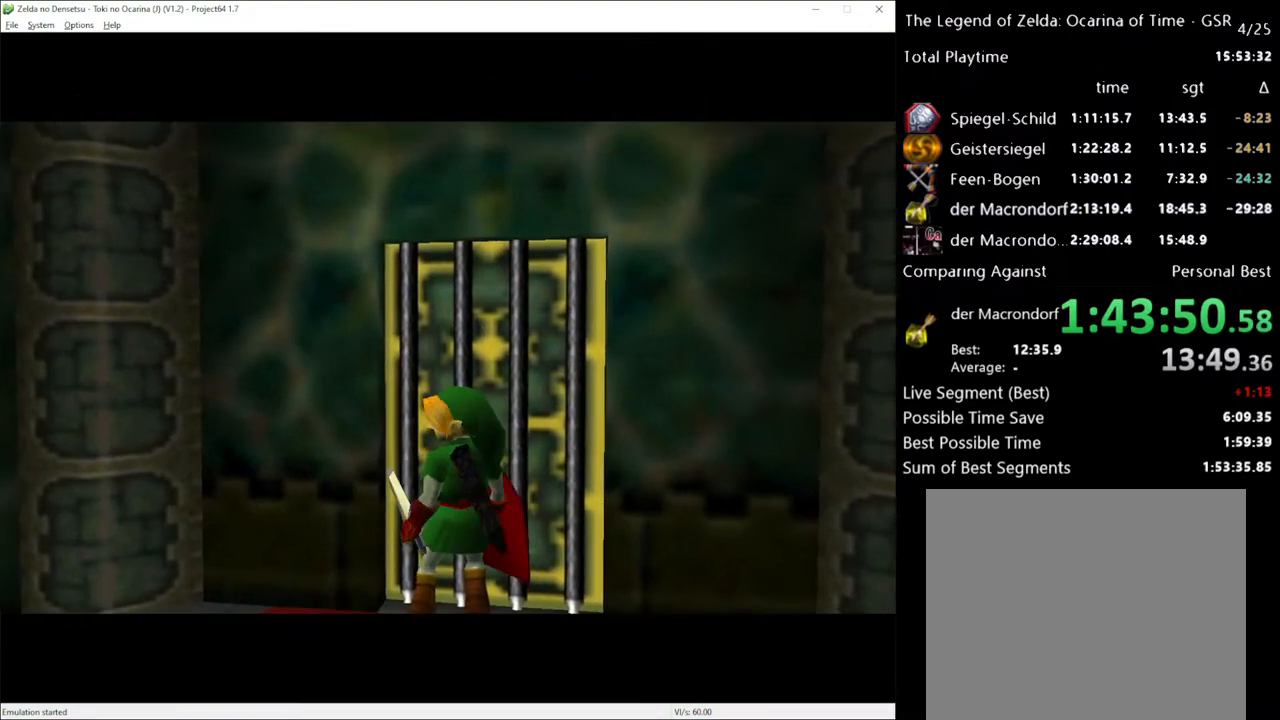
{"buttons": [], "left_stick": "center", "right_stick": "center", "events": []}
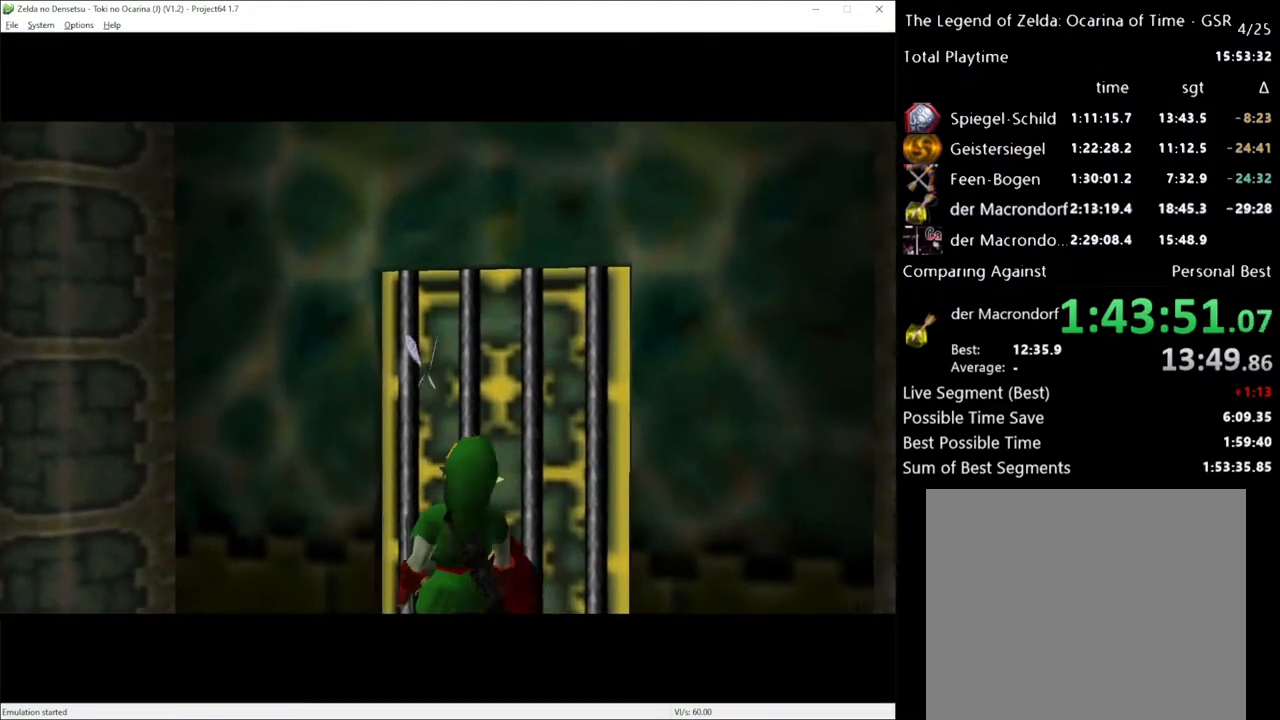
{"buttons": [], "left_stick": "center", "right_stick": "center", "events": []}
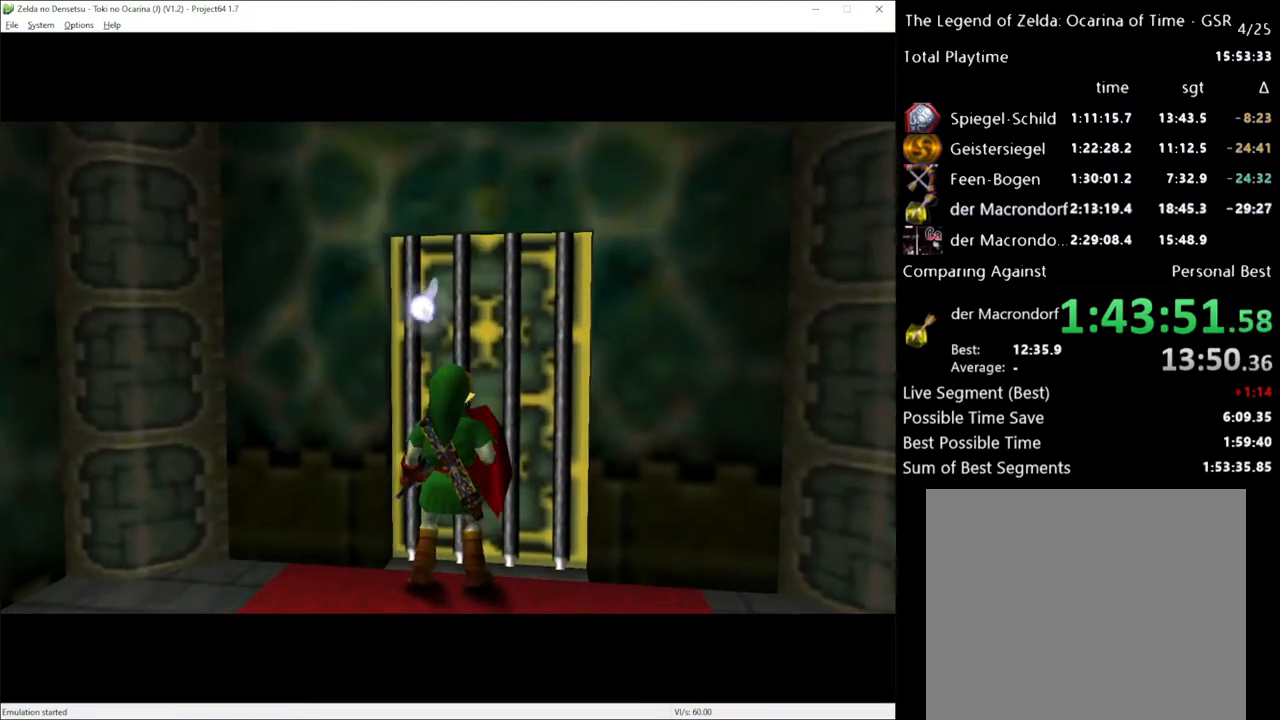
{"buttons": [], "left_stick": "center", "right_stick": "center", "events": []}
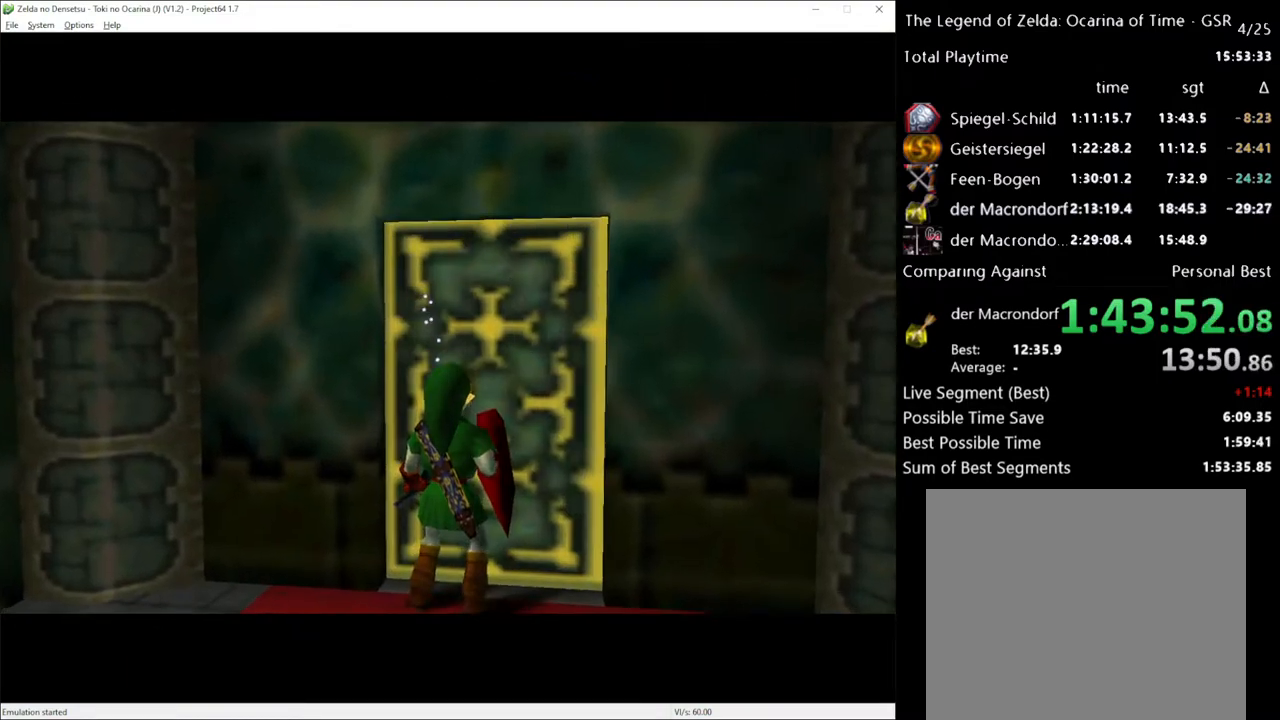
{"buttons": ["A"], "left_stick": "center", "right_stick": "center", "events": [[50, "A", "down"], [83, "A", "up"], [167, "A", "down"], [217, "A", "up"], [267, "A", "down"], [300, "A", "up"], [367, "A", "down"], [400, "A", "up"], [467, "A", "down"]]}
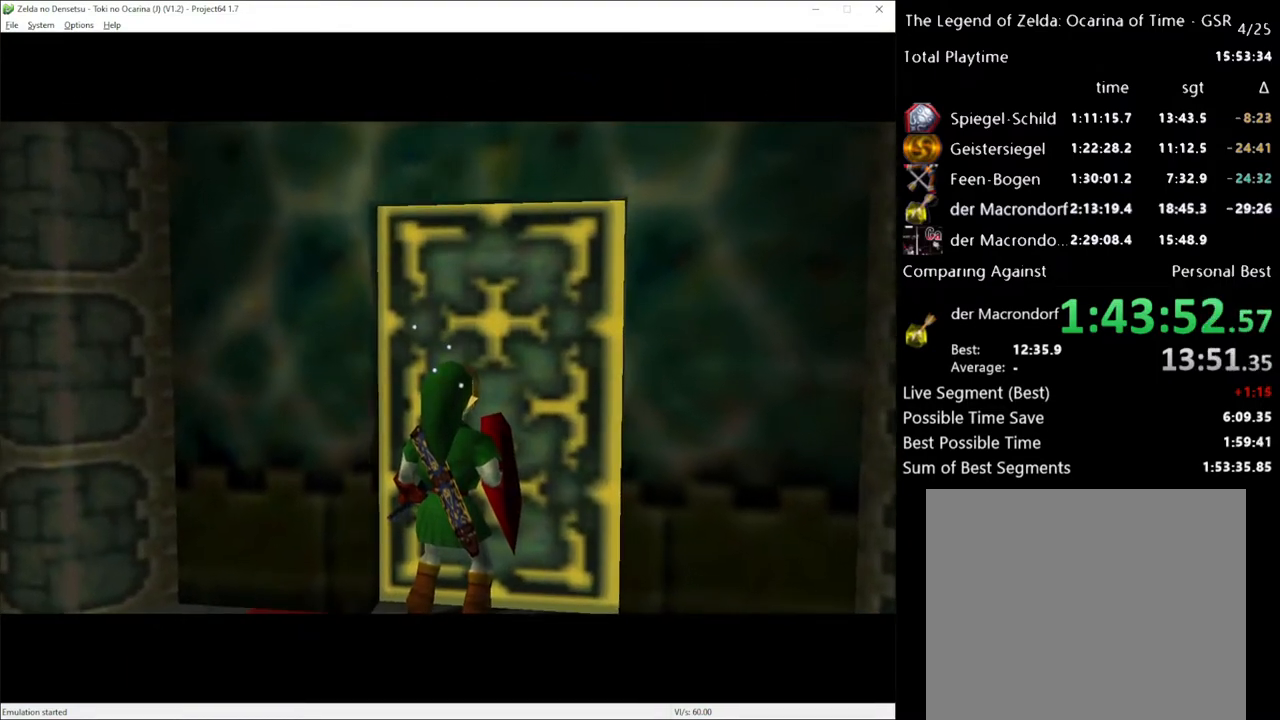
{"buttons": ["A"], "left_stick": "center", "right_stick": "center", "events": [[33, "A", "up"], [83, "A", "down"], [117, "A", "up"], [167, "A", "down"], [233, "A", "up"], [267, "A", "down"], [333, "A", "up"], [400, "A", "down"], [433, "A", "up"], [483, "A", "down"]]}
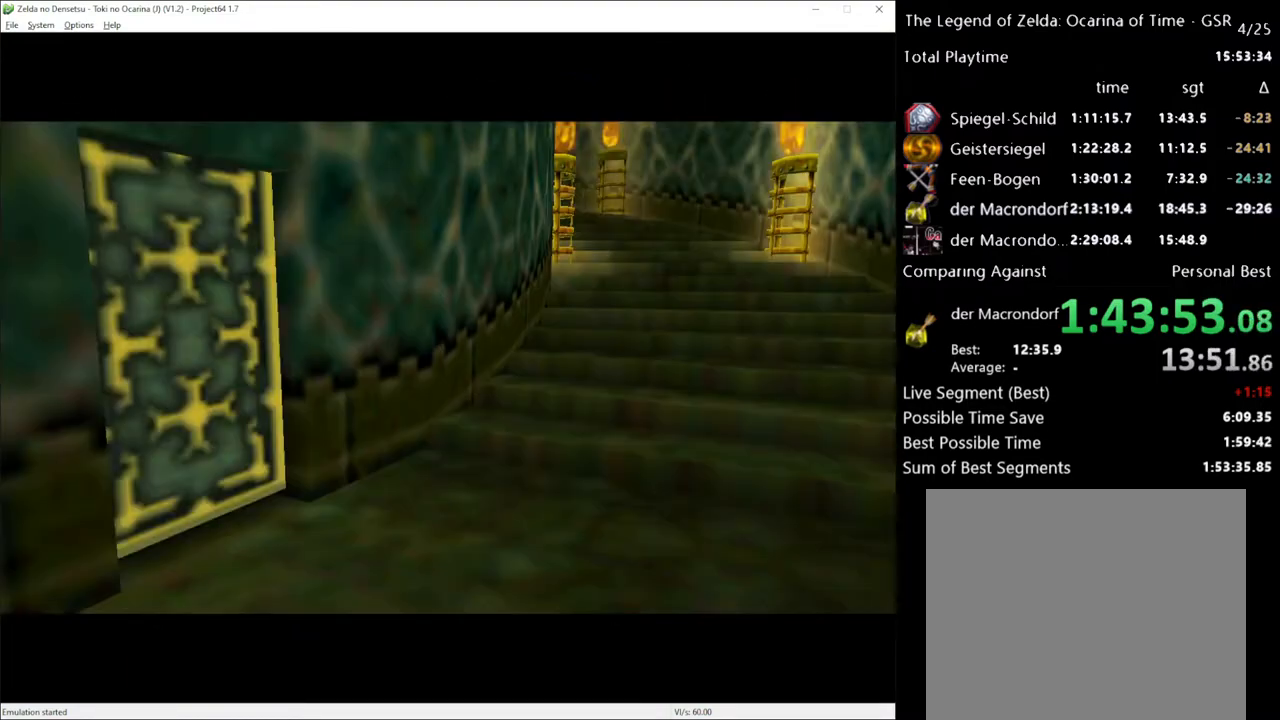
{"buttons": [], "left_stick": "center", "right_stick": "center", "events": [[17, "A", "up"], [83, "A", "down"], [150, "A", "up"], [200, "A", "down"], [233, "A", "up"]]}
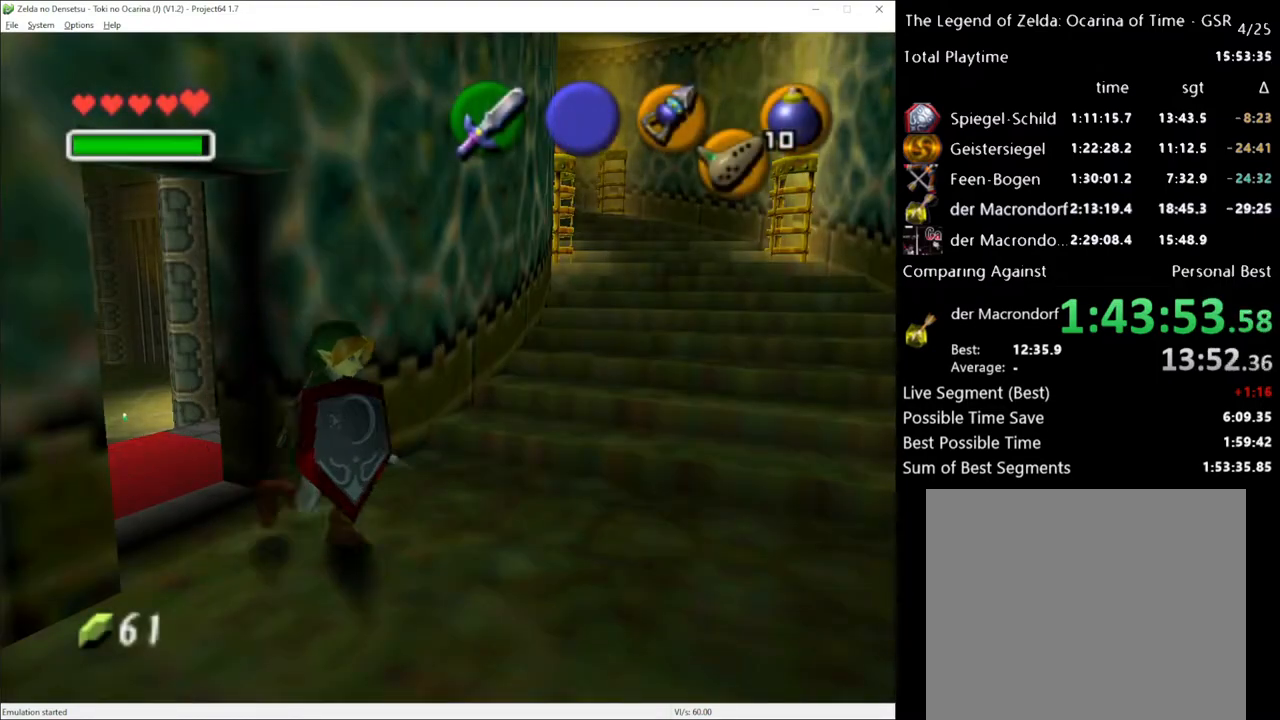
{"buttons": [], "left_stick": "up", "right_stick": "center", "events": [[267, "left_stick", "up"]]}
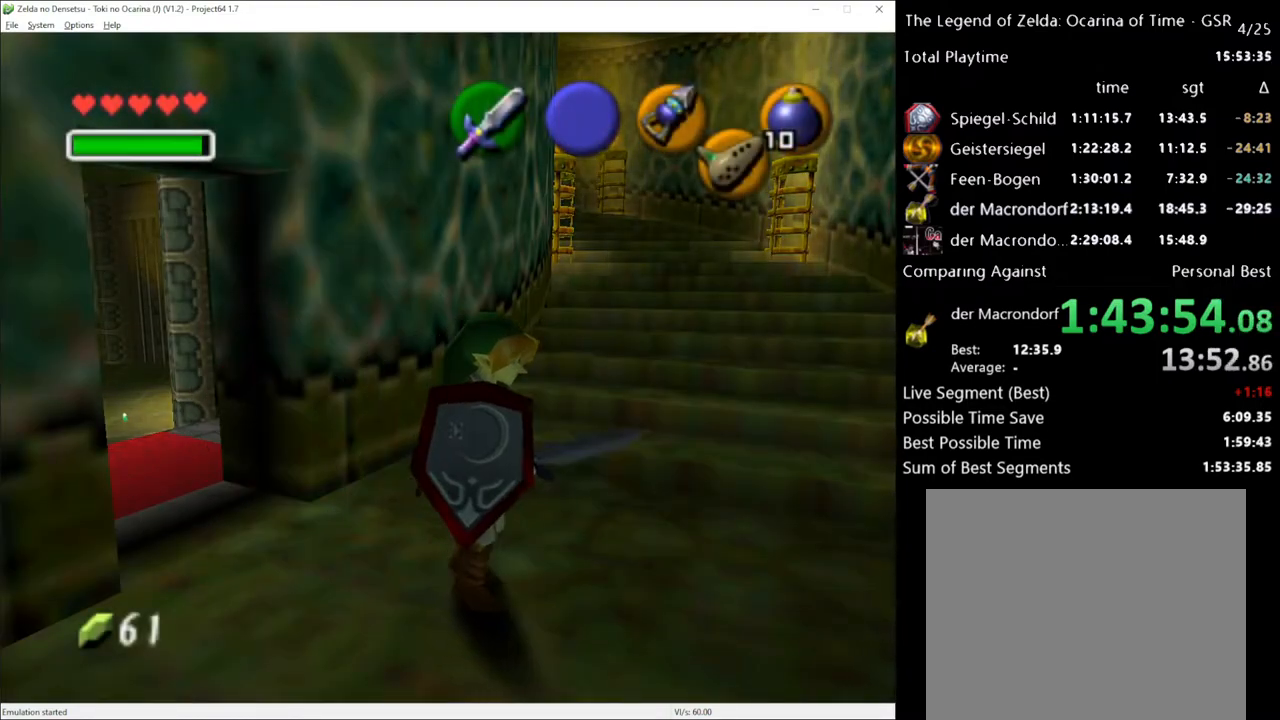
{"buttons": ["A"], "left_stick": "up", "right_stick": "center", "events": [[450, "A", "down"]]}
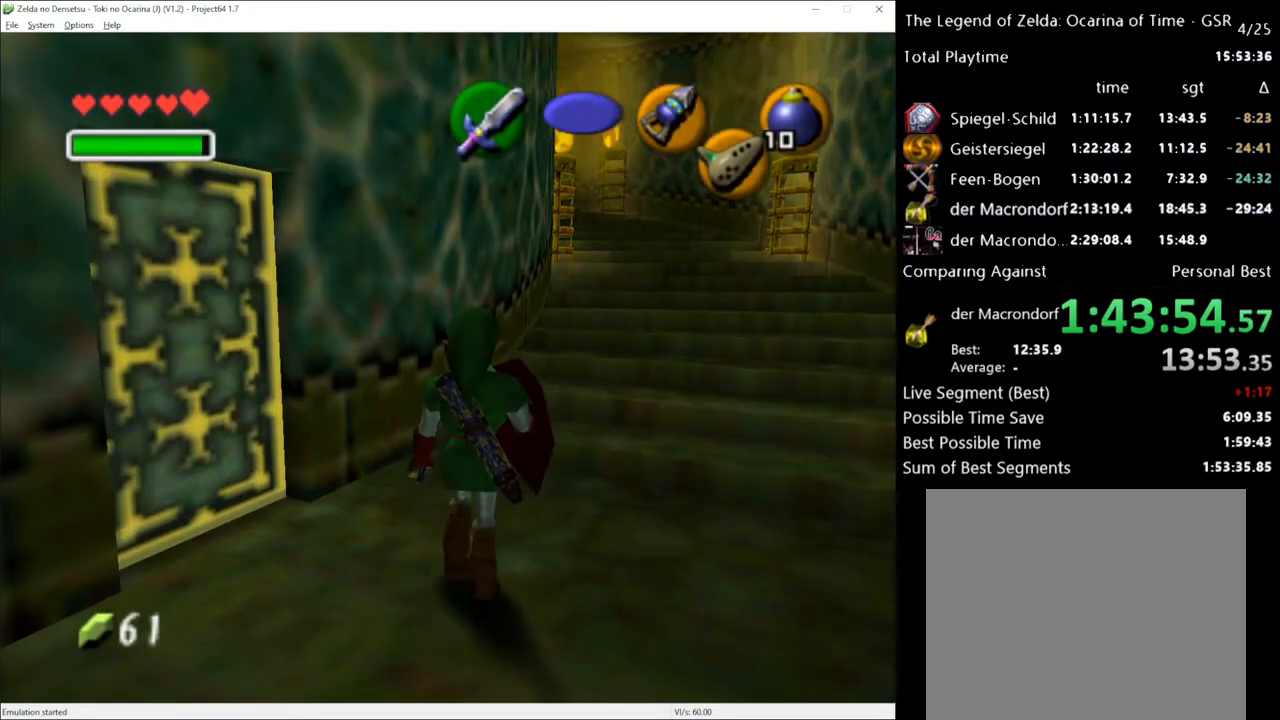
{"buttons": [], "left_stick": "up-right", "right_stick": "center", "events": [[117, "A", "up"], [333, "left_stick", "up-right"]]}
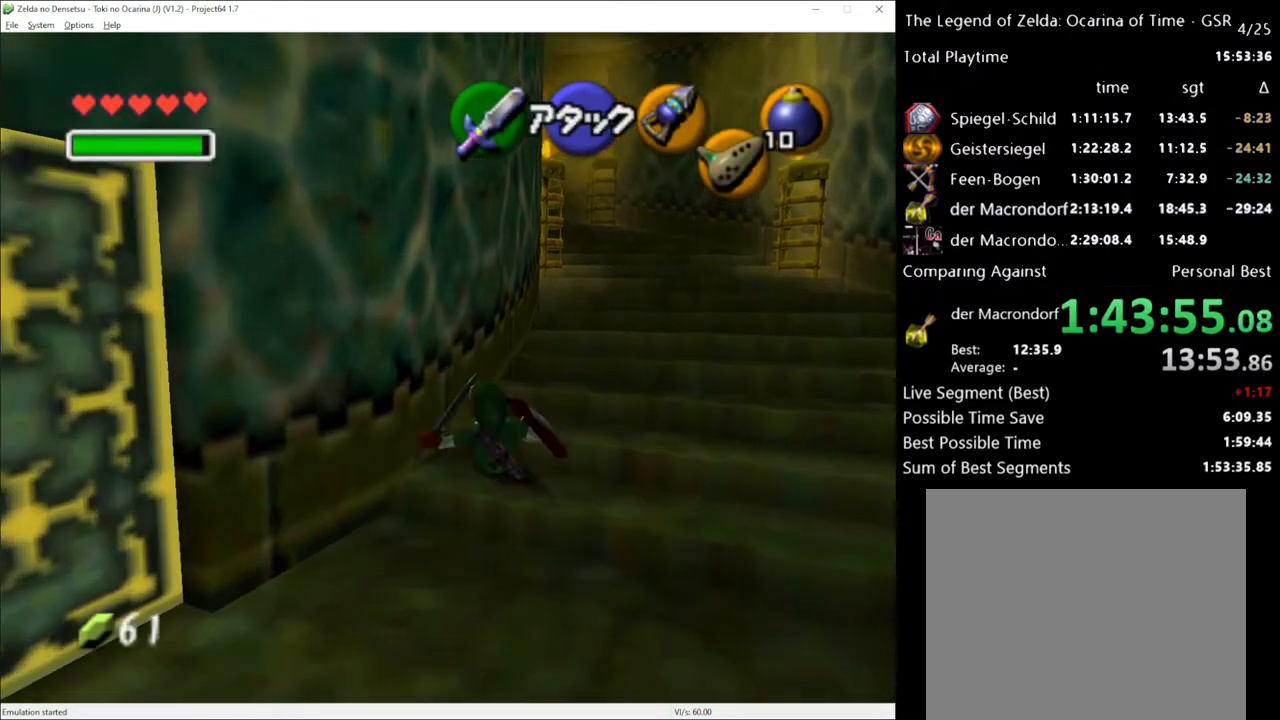
{"buttons": [], "left_stick": "up", "right_stick": "center", "events": [[333, "left_stick", "up"]]}
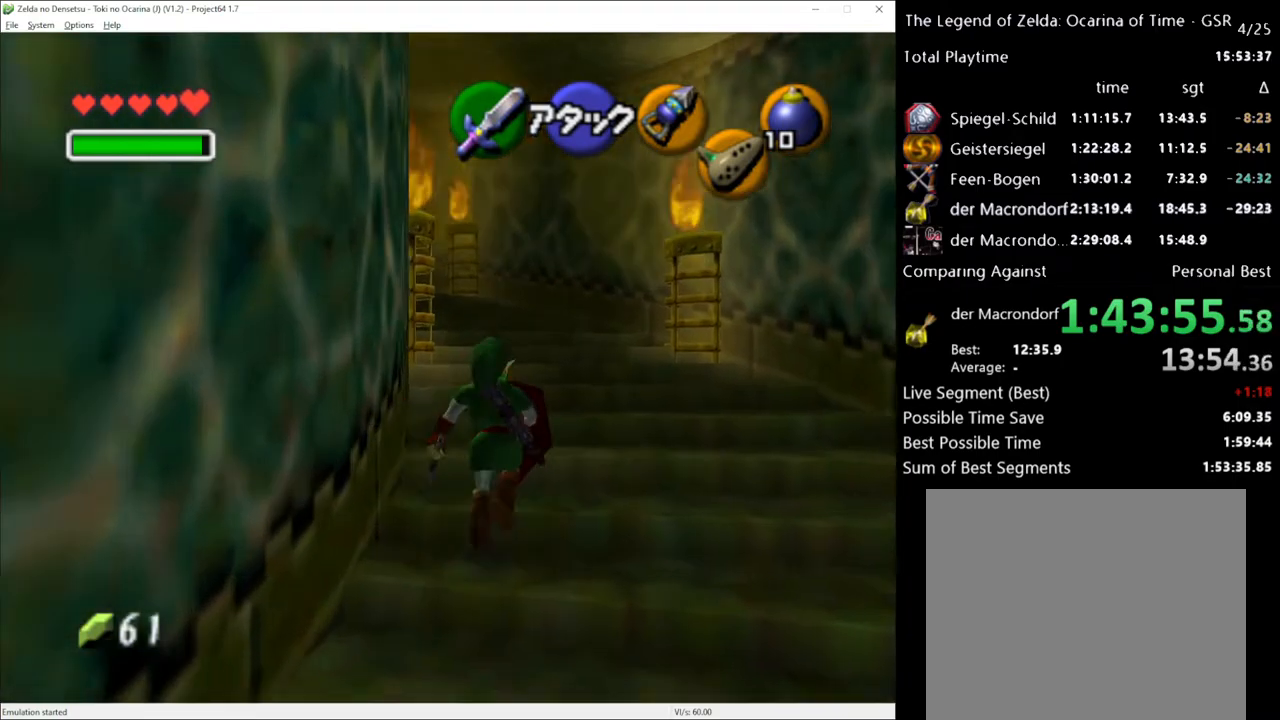
{"buttons": [], "left_stick": "up", "right_stick": "center", "events": [[17, "A", "down"], [133, "A", "up"]]}
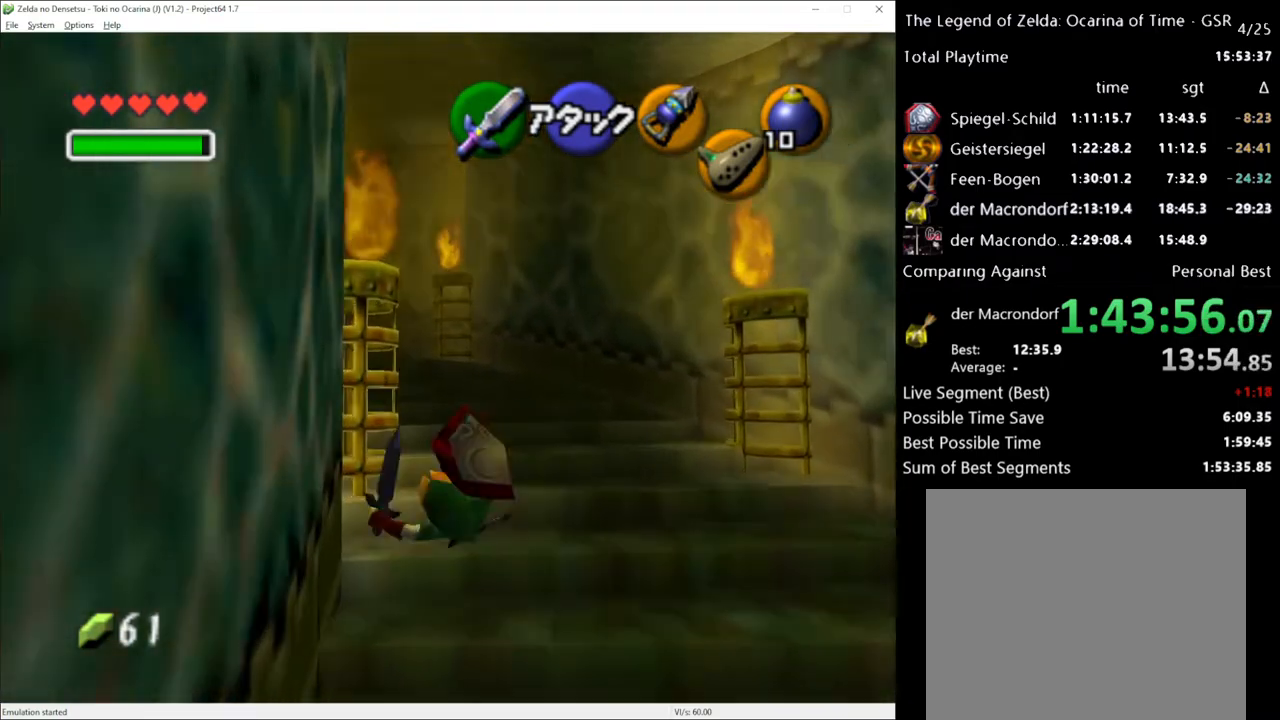
{"buttons": [], "left_stick": "up-left", "right_stick": "center", "events": [[267, "left_stick", "up-left"], [333, "A", "down"], [450, "A", "up"]]}
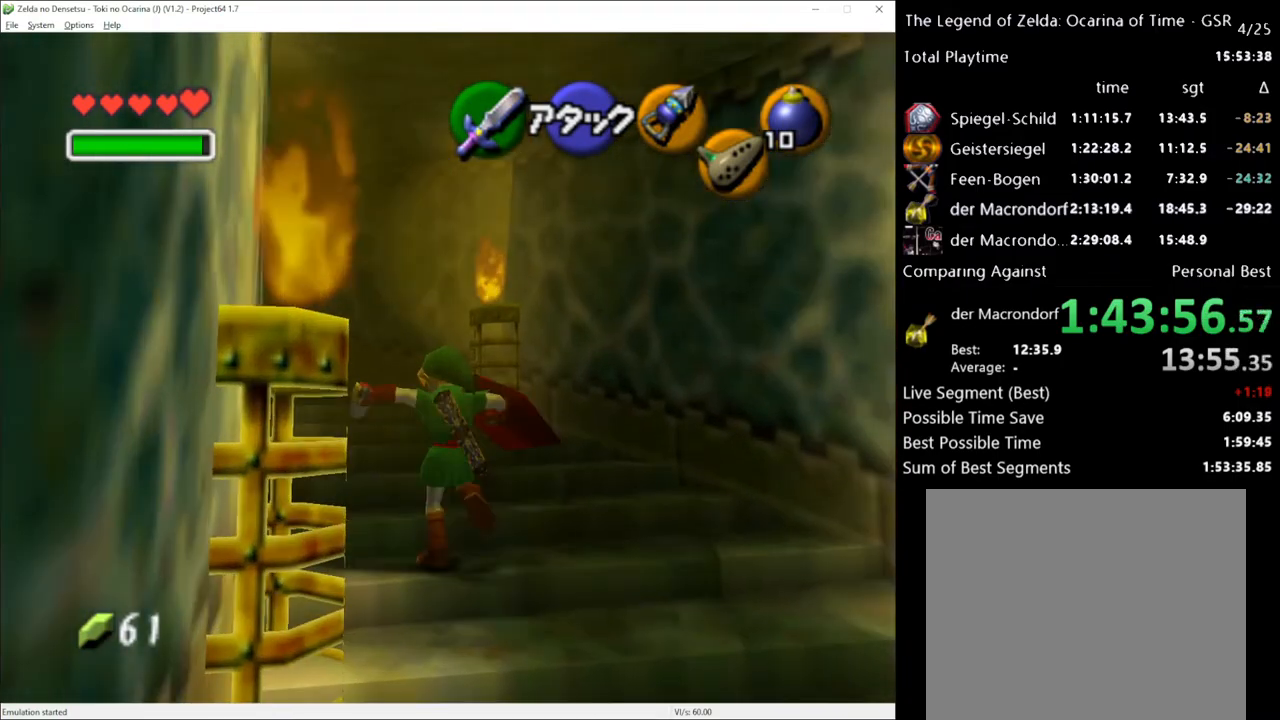
{"buttons": [], "left_stick": "up-left", "right_stick": "center", "events": []}
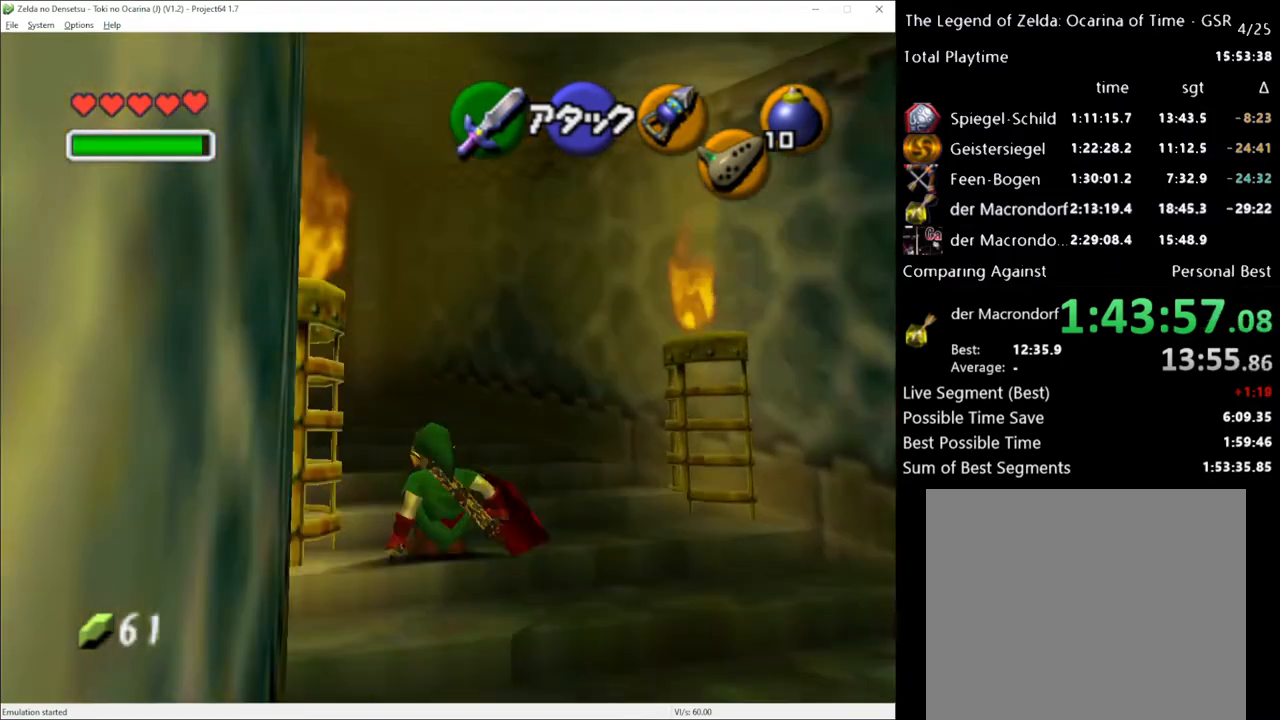
{"buttons": [], "left_stick": "up-left", "right_stick": "center", "events": [[150, "A", "down"], [300, "A", "up"], [333, "L1", "down"], [450, "L1", "up"]]}